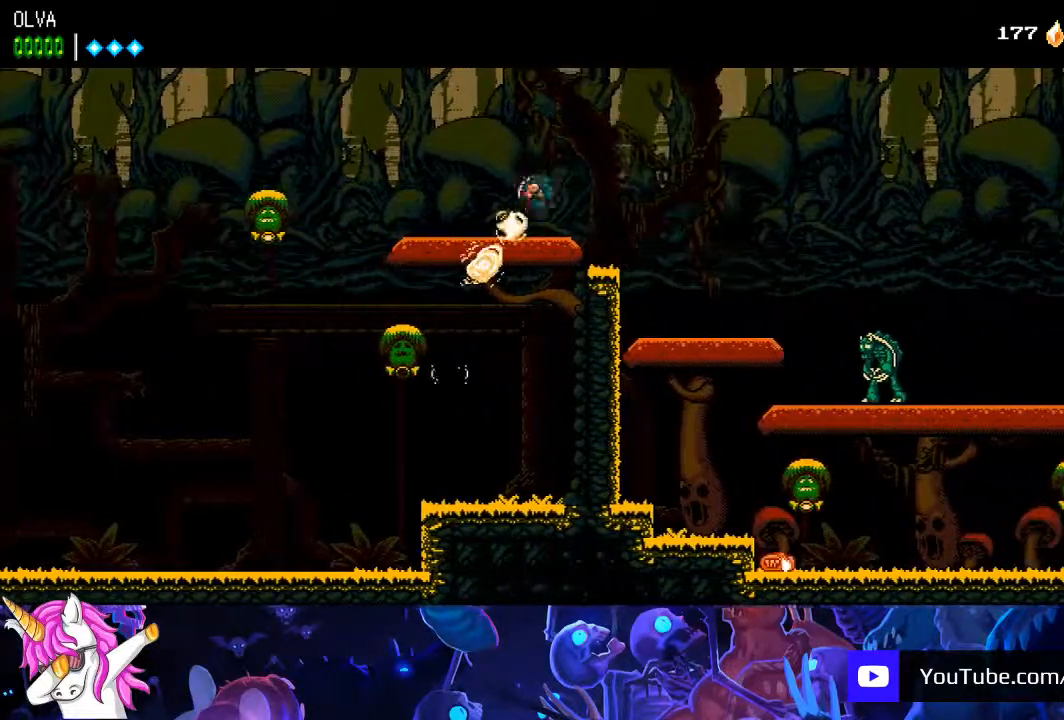
Gameplay with a controller (PlayStation layout); each line is a JSON object with the inputs held at the frame after it. "events" lists button and stick changes between this image and that frame as [ms after this image, input, new state], when the widget could be followed in between.
{"buttons": ["DPAD_RIGHT"], "left_stick": "center", "right_stick": "center", "events": []}
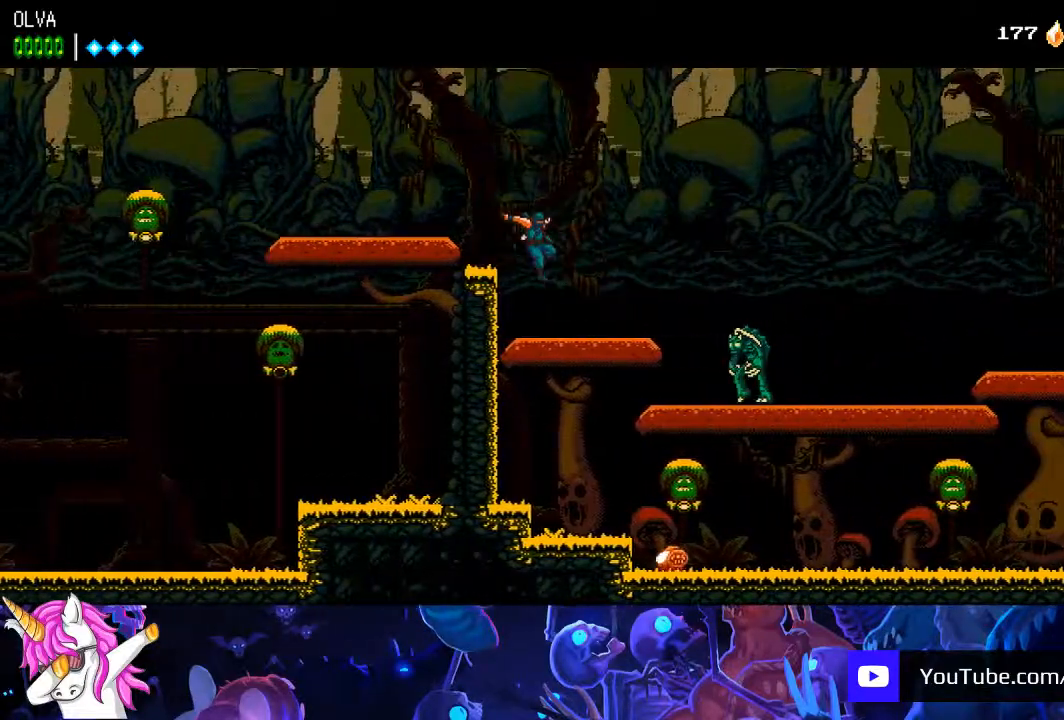
{"buttons": ["CROSS", "DPAD_RIGHT"], "left_stick": "center", "right_stick": "center", "events": [[267, "CROSS", "down"]]}
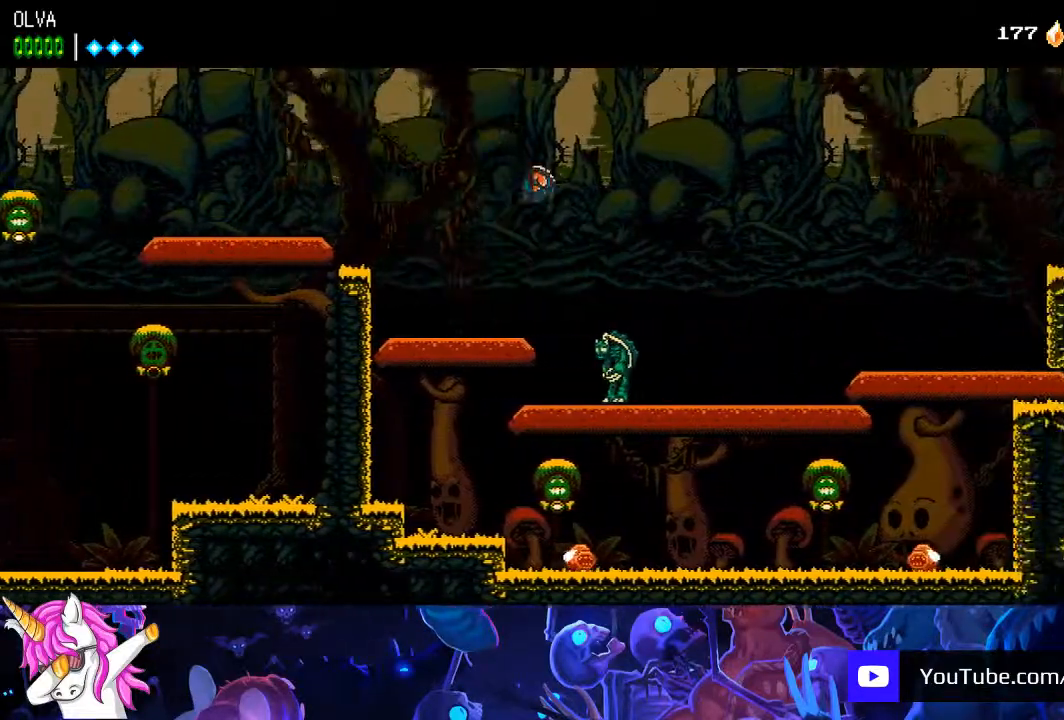
{"buttons": ["DPAD_RIGHT"], "left_stick": "center", "right_stick": "center", "events": [[17, "CROSS", "up"]]}
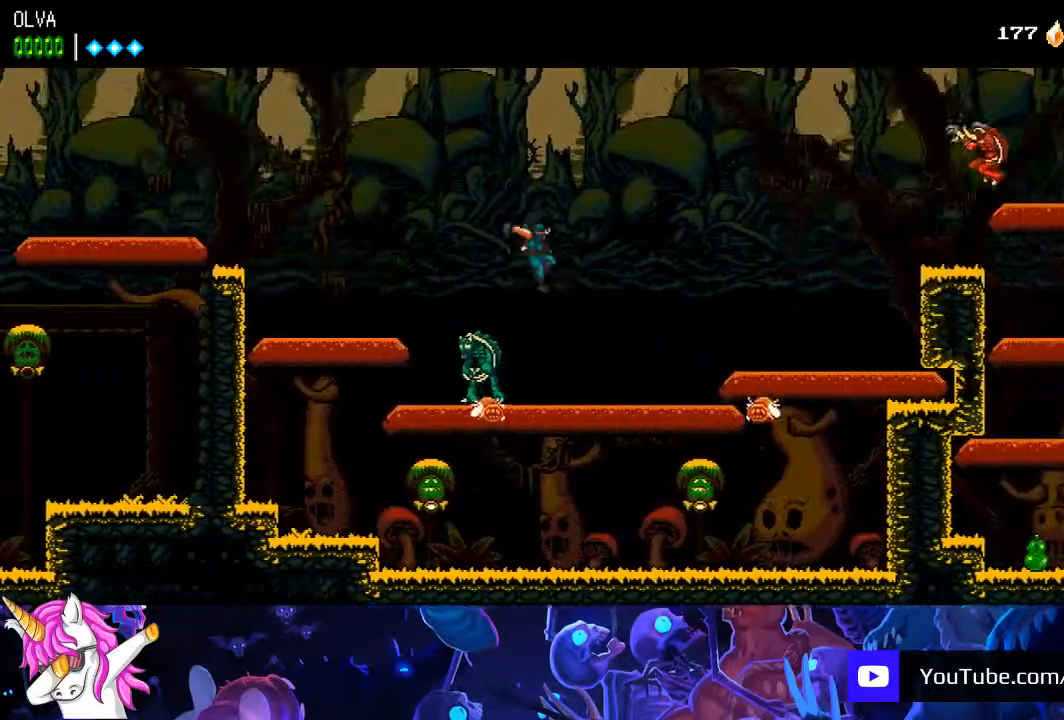
{"buttons": ["DPAD_RIGHT"], "left_stick": "center", "right_stick": "center", "events": []}
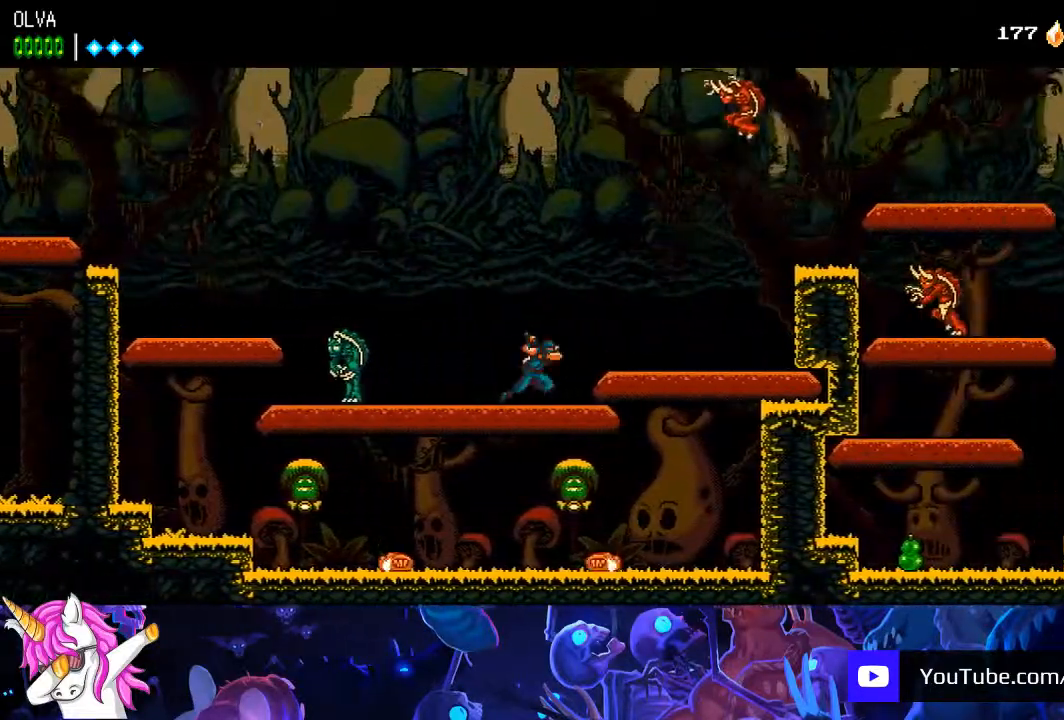
{"buttons": ["DPAD_RIGHT"], "left_stick": "center", "right_stick": "center", "events": [[67, "CROSS", "down"], [167, "SQUARE", "down"], [383, "SQUARE", "up"], [400, "CROSS", "up"]]}